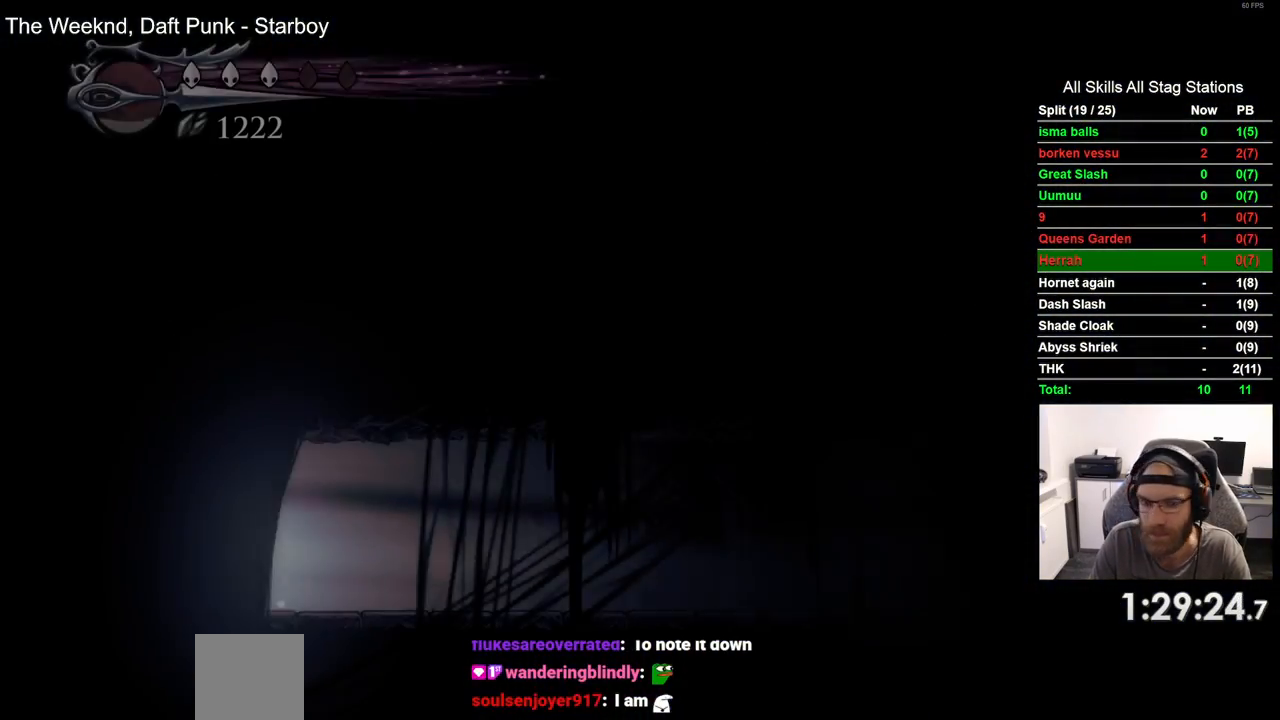
Gameplay with a controller (PlayStation layout); each line is a JSON object with the inputs held at the frame after it. "events" lists button and stick changes between this image and that frame as [ms after this image, input, new state], when the widget could be followed in between. Not read: L1 R1.
{"buttons": ["R2", "DPAD_RIGHT"], "left_stick": "center", "right_stick": "center", "events": [[300, "R2", "down"]]}
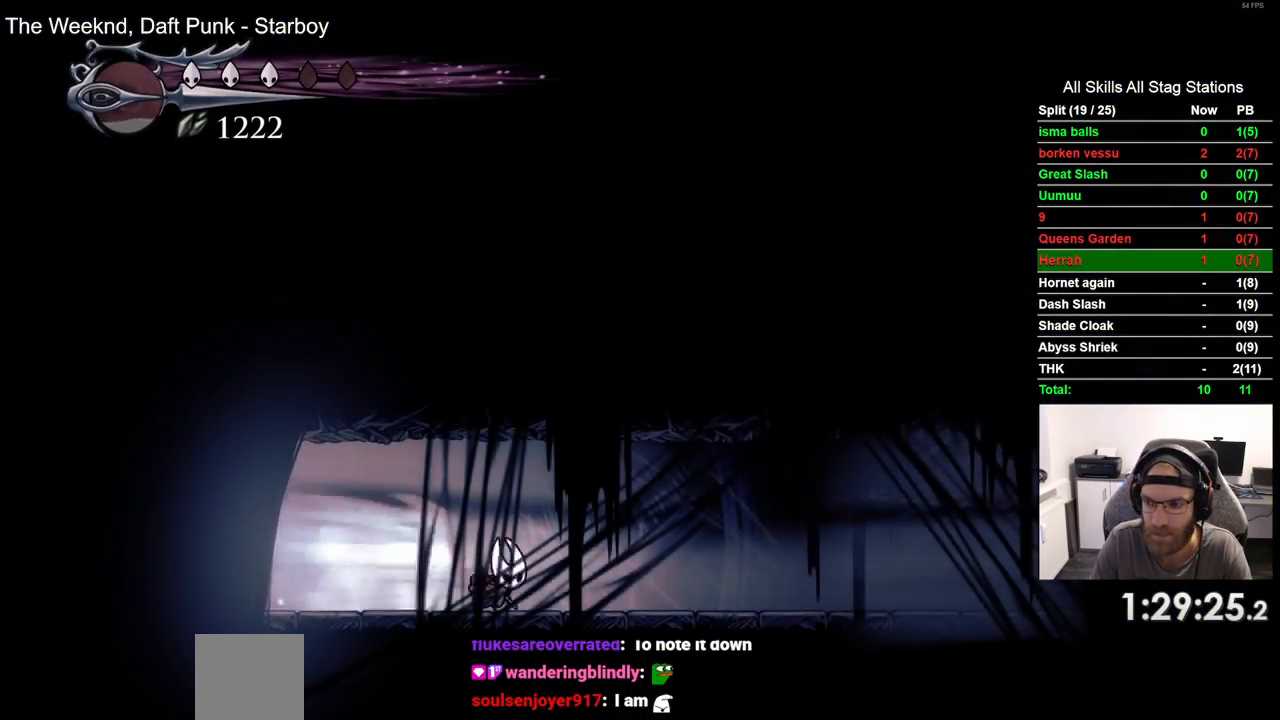
{"buttons": ["R2", "DPAD_RIGHT"], "left_stick": "center", "right_stick": "center", "events": [[33, "R2", "up"], [333, "R2", "down"]]}
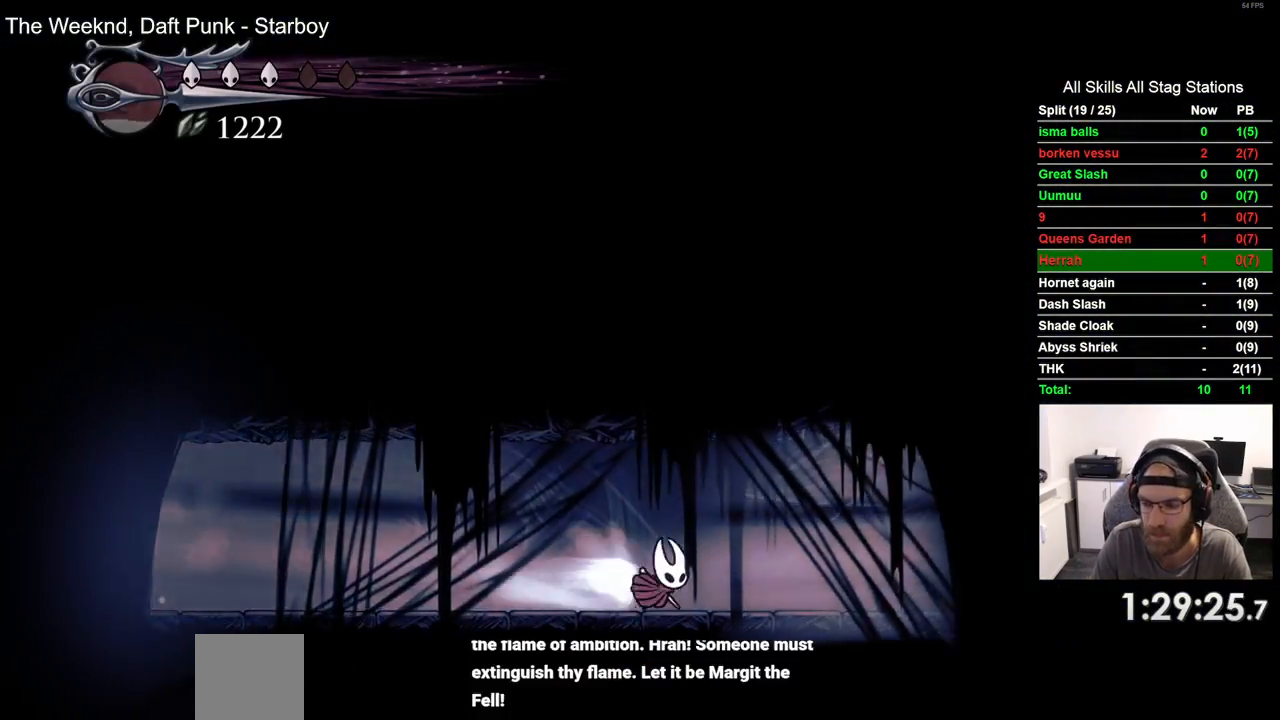
{"buttons": ["R2", "DPAD_RIGHT"], "left_stick": "center", "right_stick": "center"}
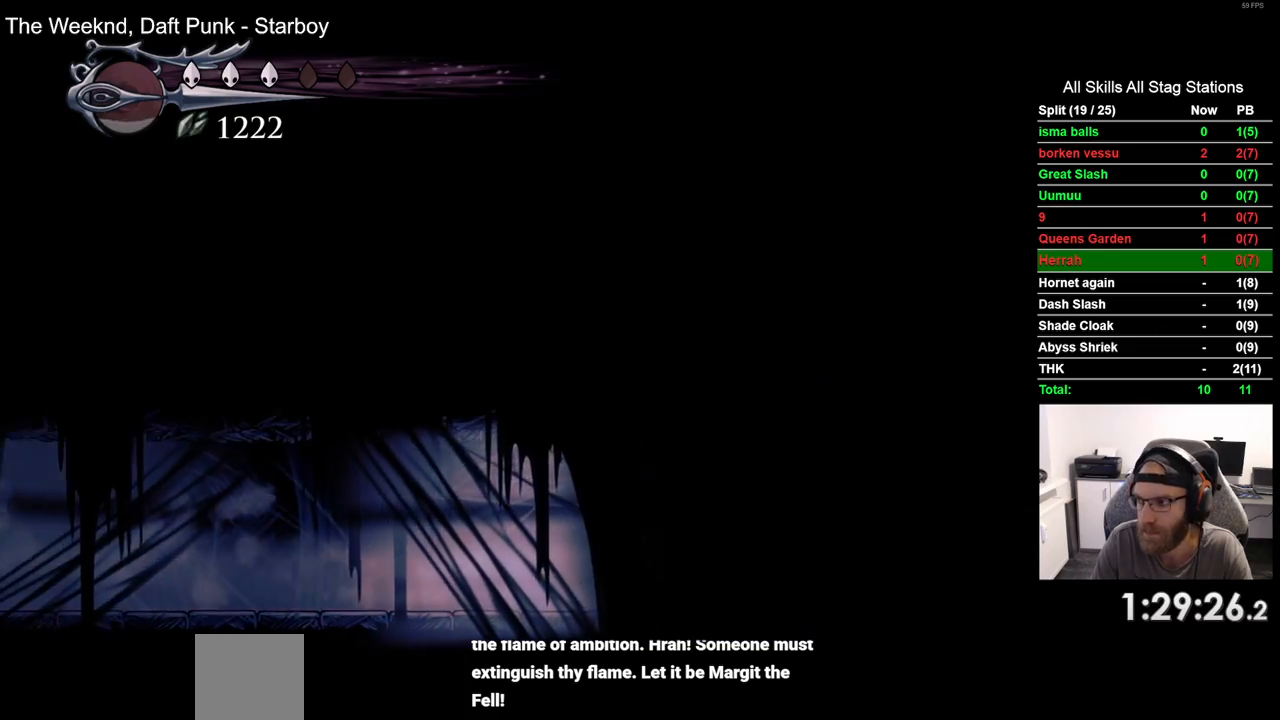
{"buttons": ["DPAD_RIGHT"], "left_stick": "center", "right_stick": "center", "events": [[167, "R2", "up"]]}